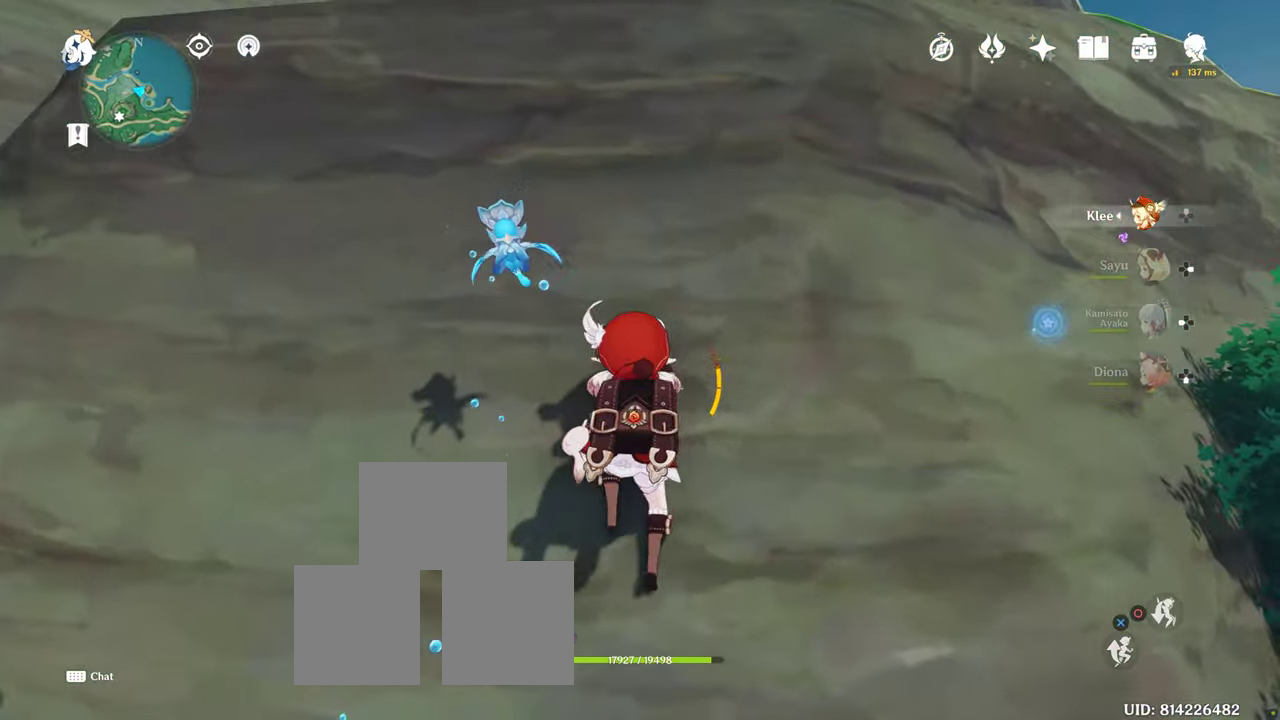
Gameplay with a controller (PlayStation layout); each line is a JSON object with the inputs held at the frame after it. "button_events" lists button changes between this image and that frame as [ms after this image, input, new state], when the widget could be followed in between (sticks are given only as held states). Not read: L3 R3.
{"buttons": [], "left_stick": "up", "right_stick": "center", "button_events": [[233, "CROSS", "down"], [316, "CROSS", "up"], [400, "CROSS", "down"], [500, "CROSS", "up"]]}
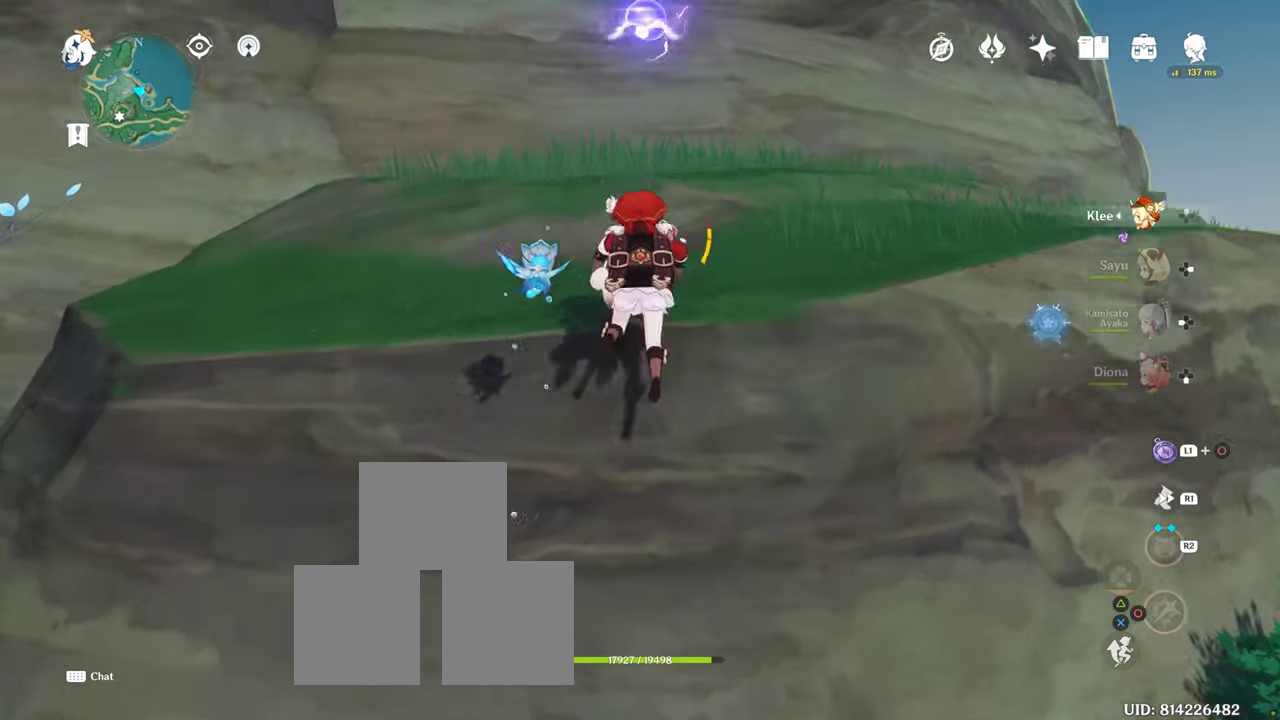
{"buttons": [], "left_stick": "up", "right_stick": "center", "button_events": [[100, "CROSS", "down"], [200, "CROSS", "up"]]}
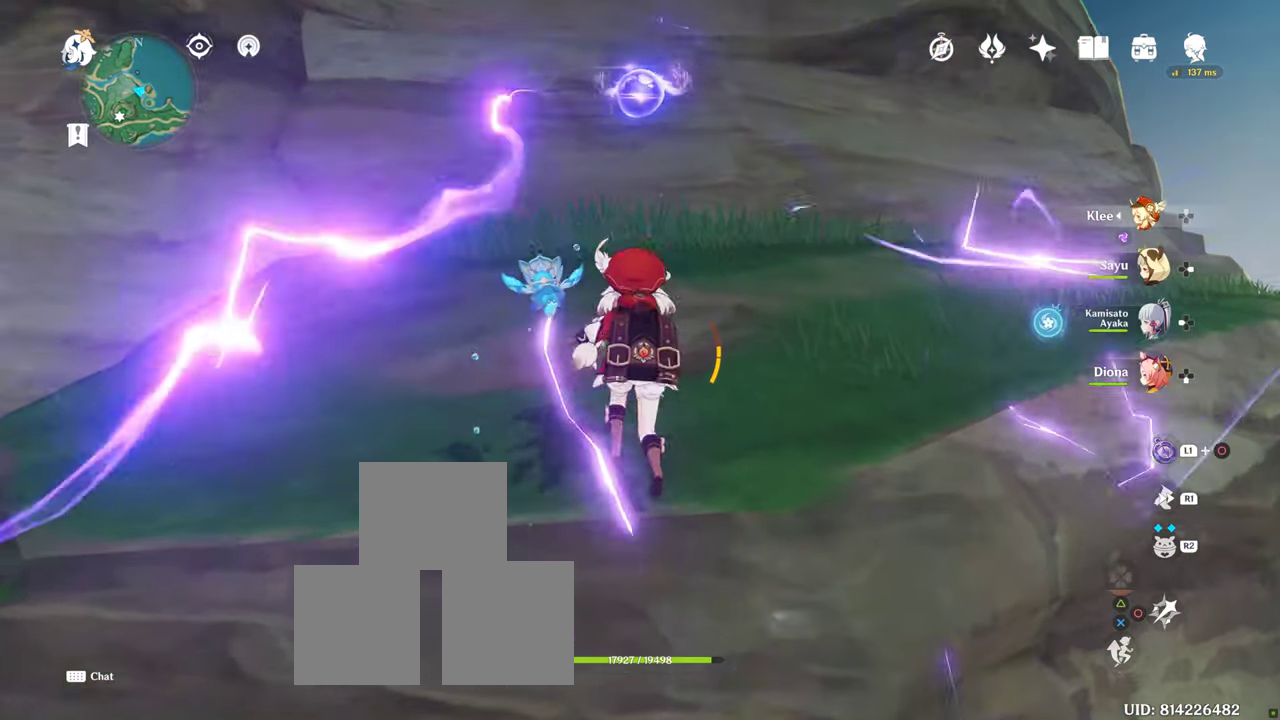
{"buttons": [], "left_stick": "up", "right_stick": "center", "button_events": []}
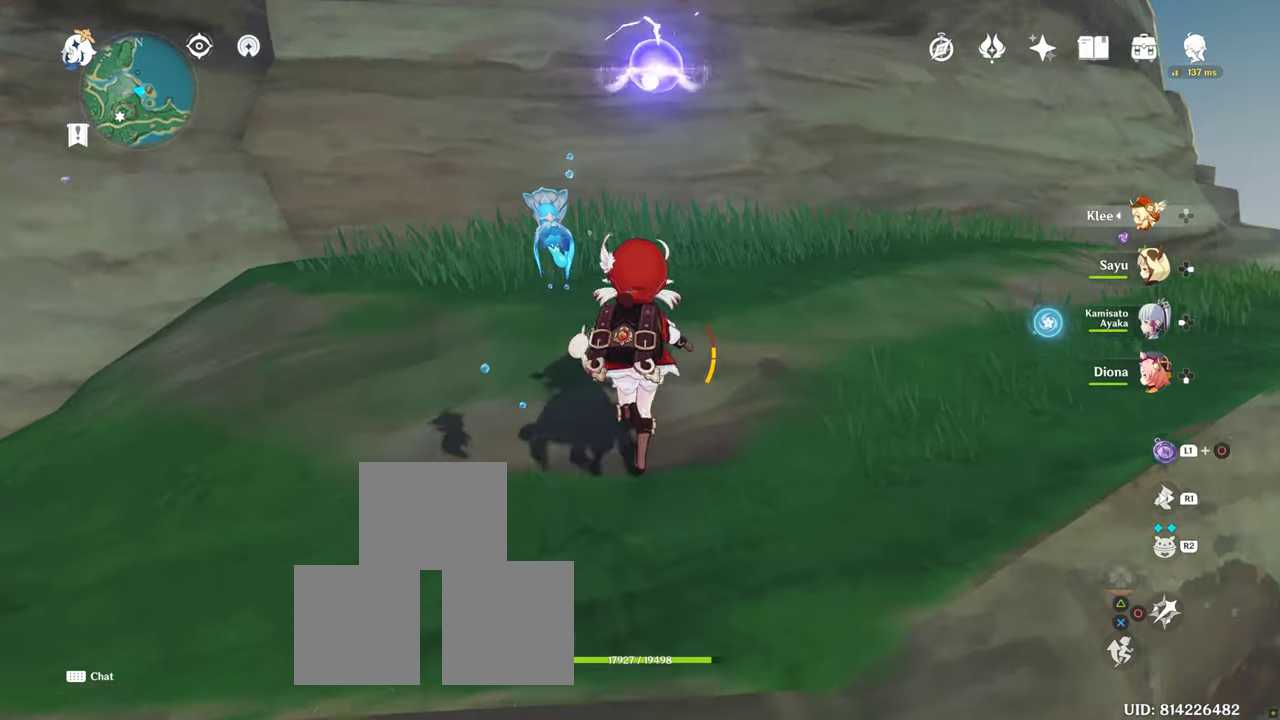
{"buttons": [], "left_stick": "up", "right_stick": "center", "button_events": []}
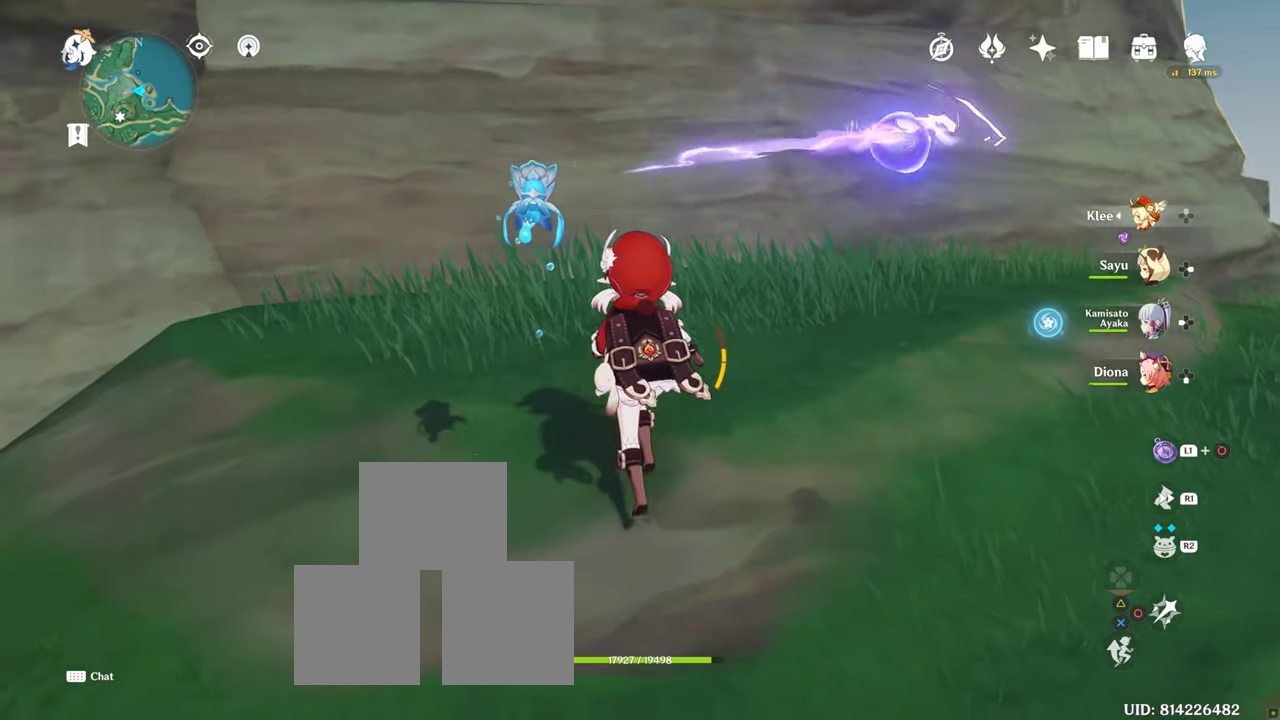
{"buttons": [], "left_stick": "center", "right_stick": "right", "button_events": []}
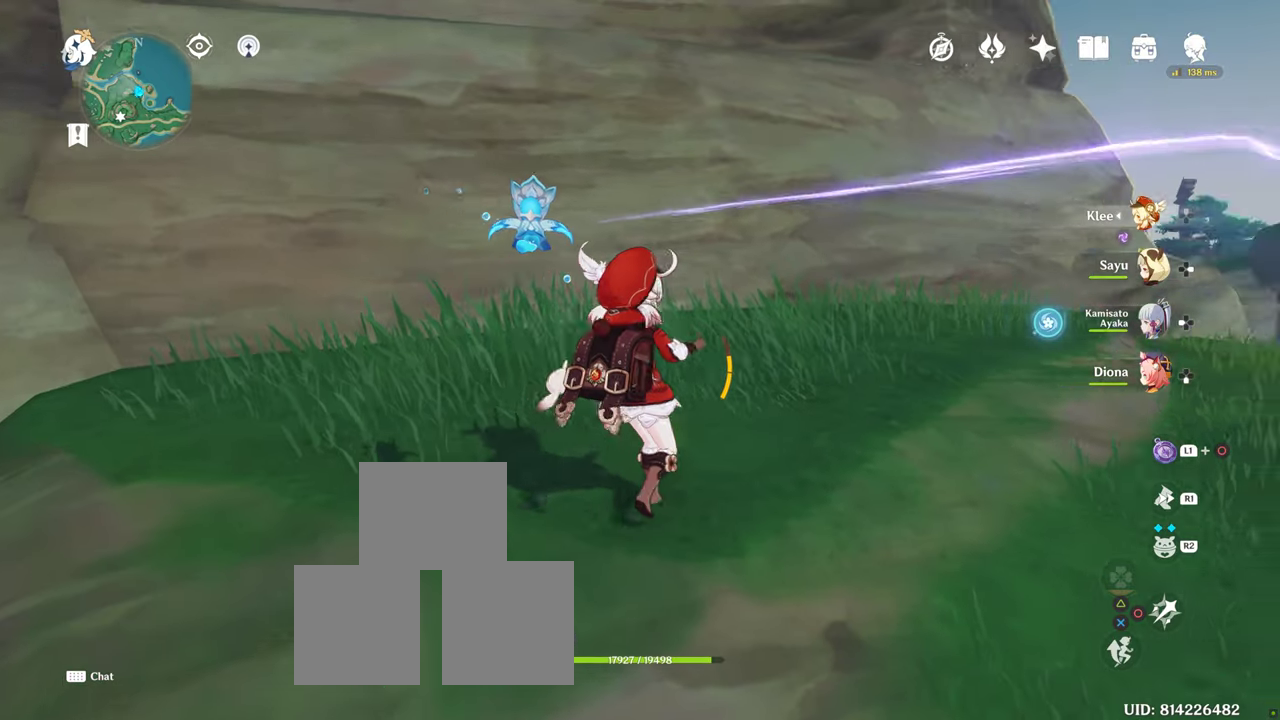
{"buttons": [], "left_stick": "center", "right_stick": "center", "button_events": []}
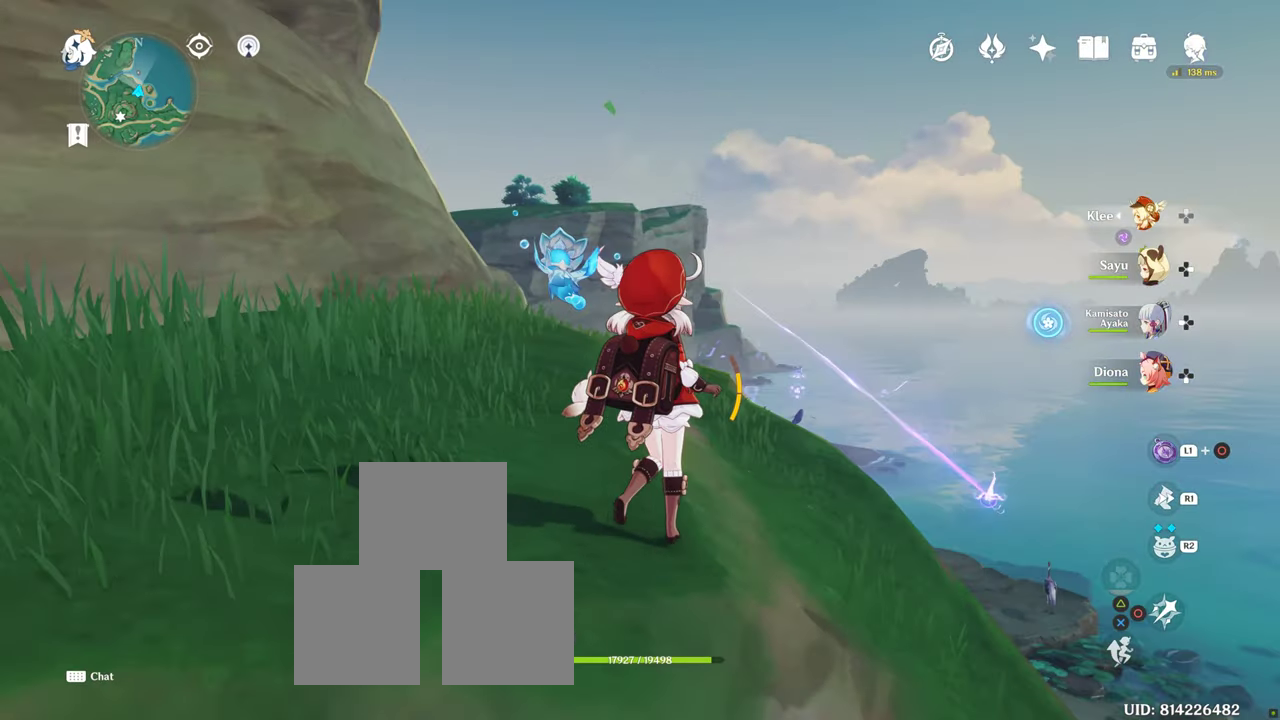
{"buttons": [], "left_stick": "center", "right_stick": "down-right", "button_events": []}
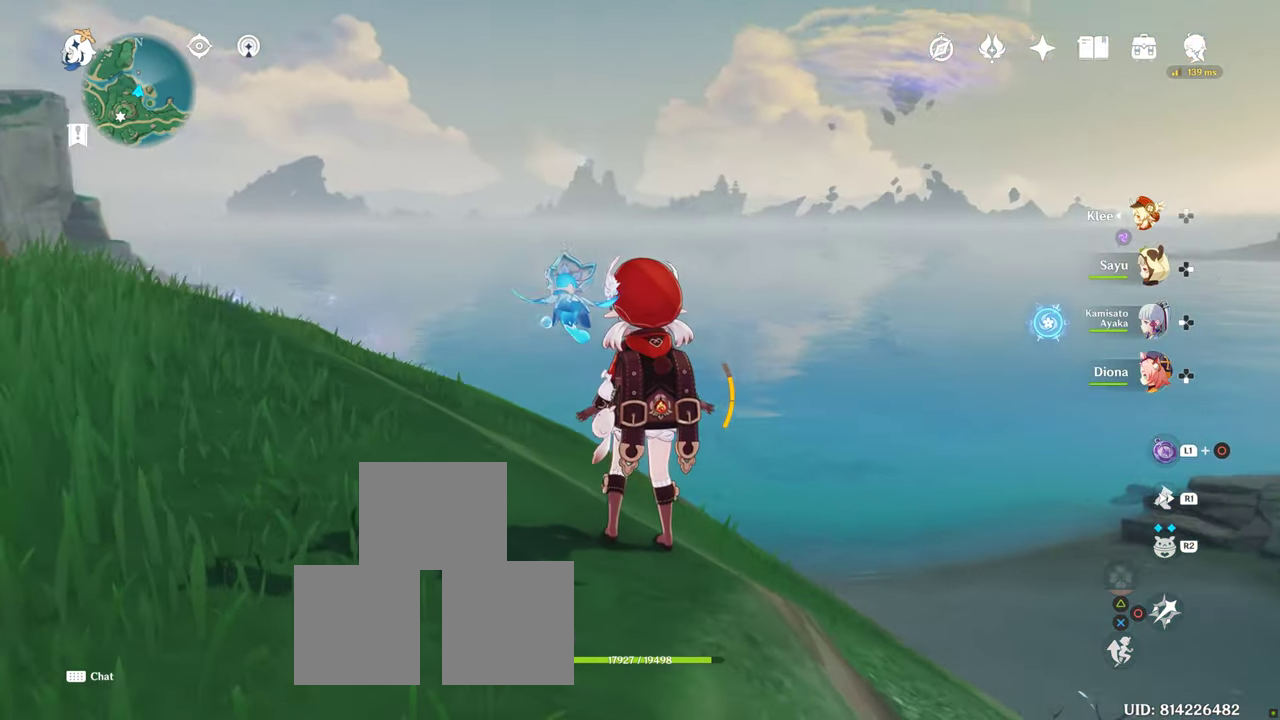
{"buttons": [], "left_stick": "center", "right_stick": "down", "button_events": []}
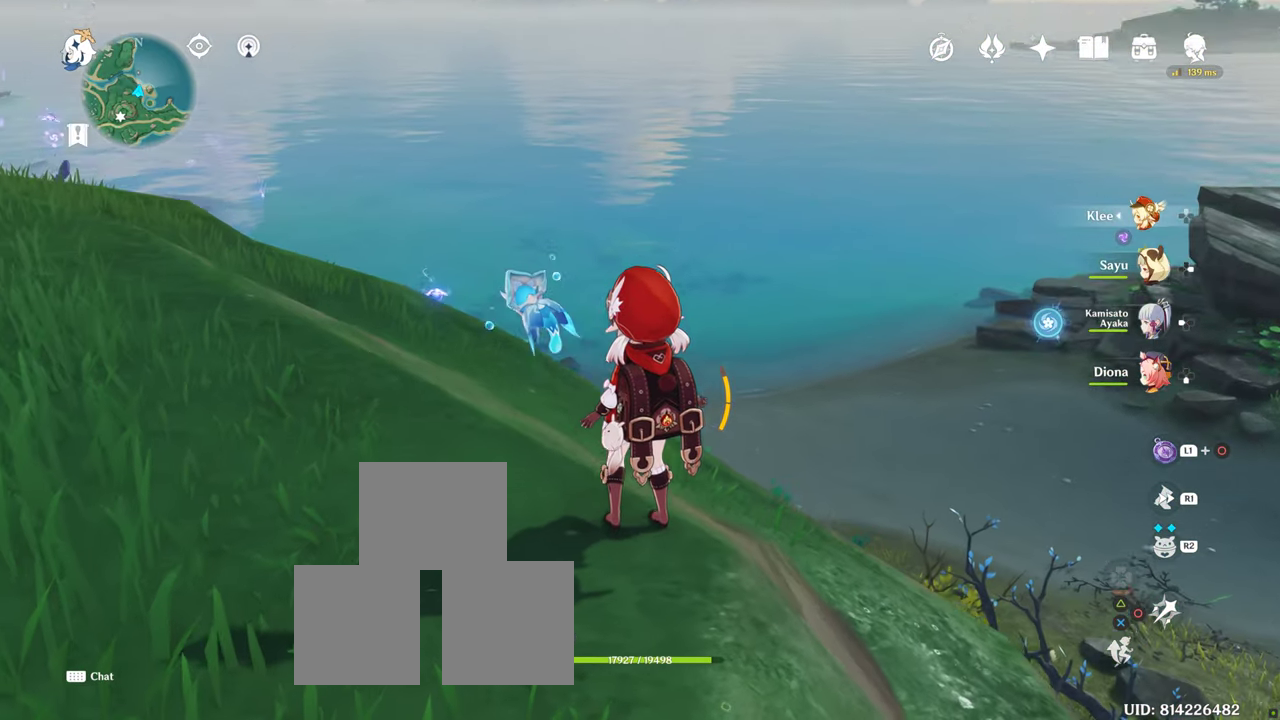
{"buttons": [], "left_stick": "center", "right_stick": "down-left", "button_events": []}
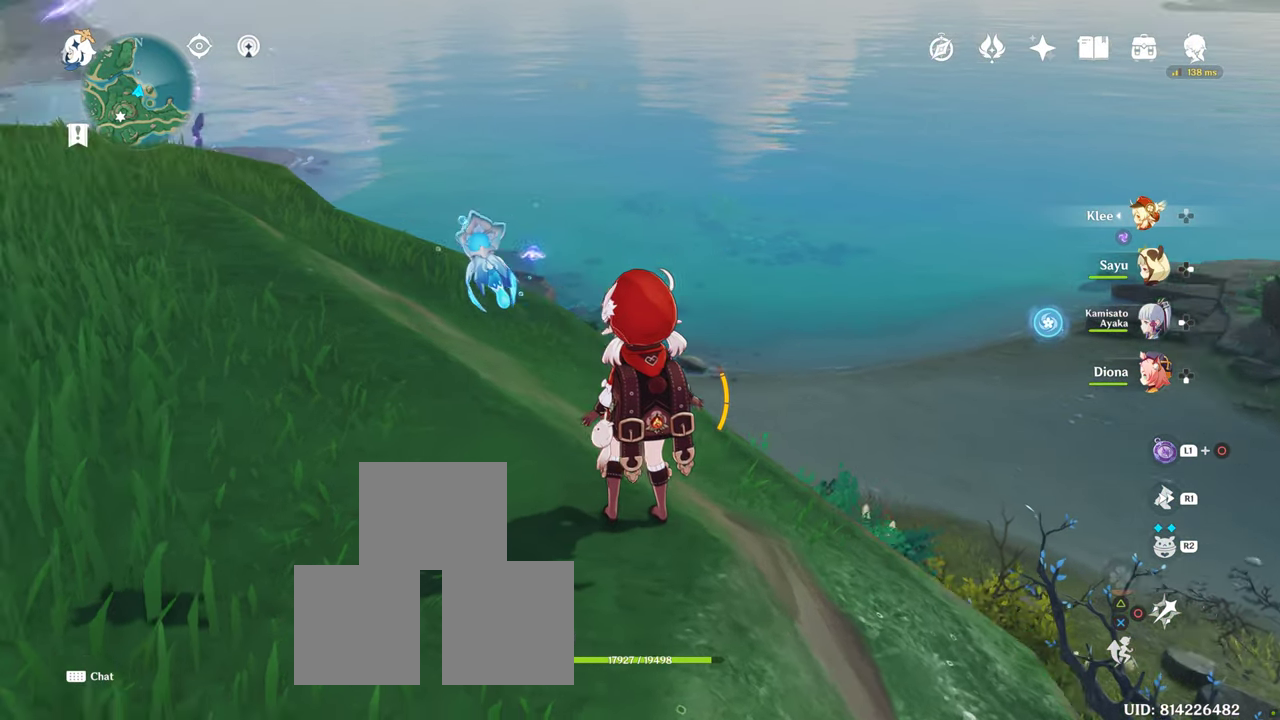
{"buttons": ["L1"], "left_stick": "center", "right_stick": "center", "button_events": [[483, "L1", "down"]]}
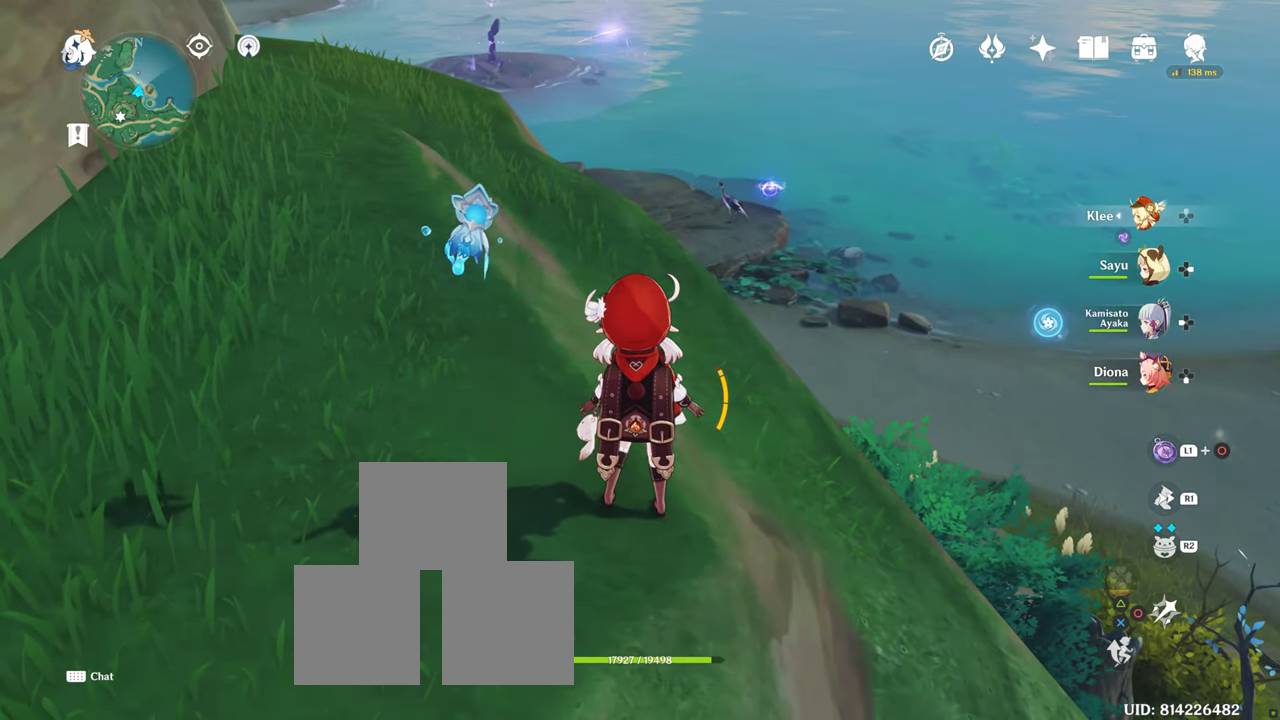
{"buttons": ["L1"], "left_stick": "center", "right_stick": "center", "button_events": []}
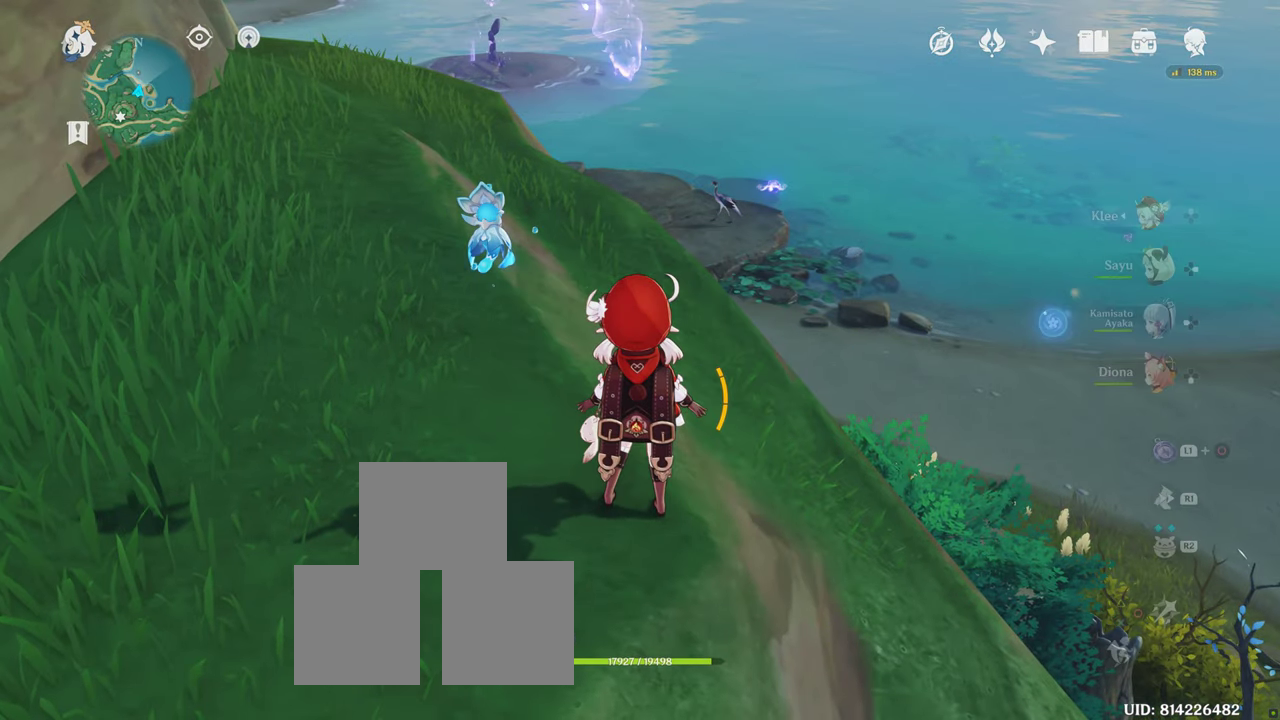
{"buttons": [], "left_stick": "center", "right_stick": "center", "button_events": [[167, "L1", "up"]]}